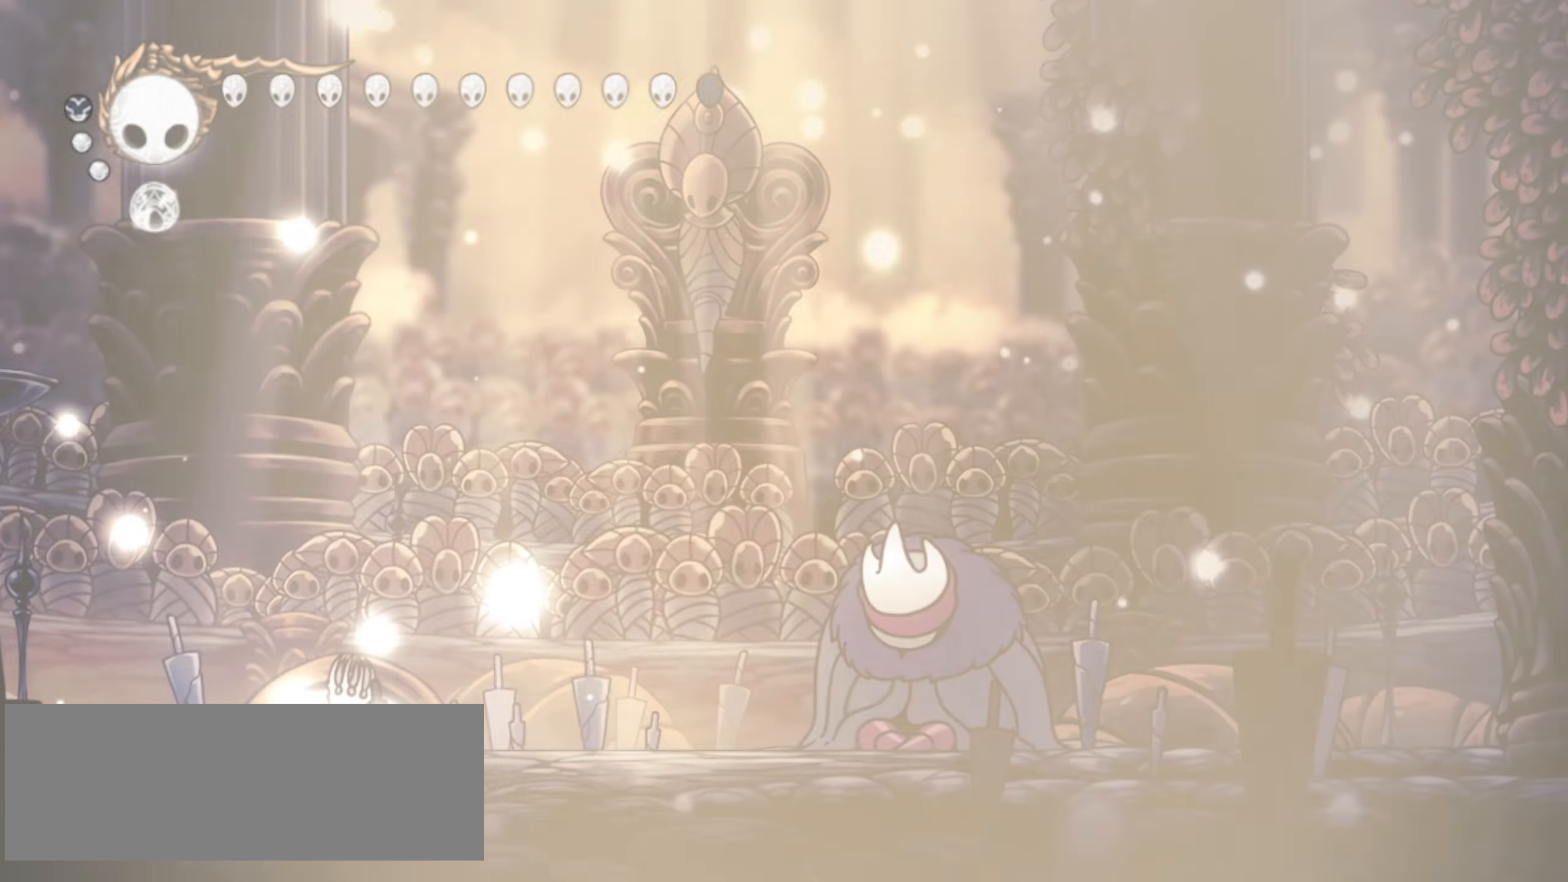
Gameplay with keyboard; each line is a JSON object with the keys held at the frame after it. "events" lists presses ("down") and releases ("up") of "a", "c", "d", "down", "f", "i", "left", "right", "s", "up", "x" and "z" between this image and that frame as [ms after this image, input, new state], when the widget could be followed in between. No other keys are recorded. Mouse input is not recorded.
{"keys": ["right"], "events": []}
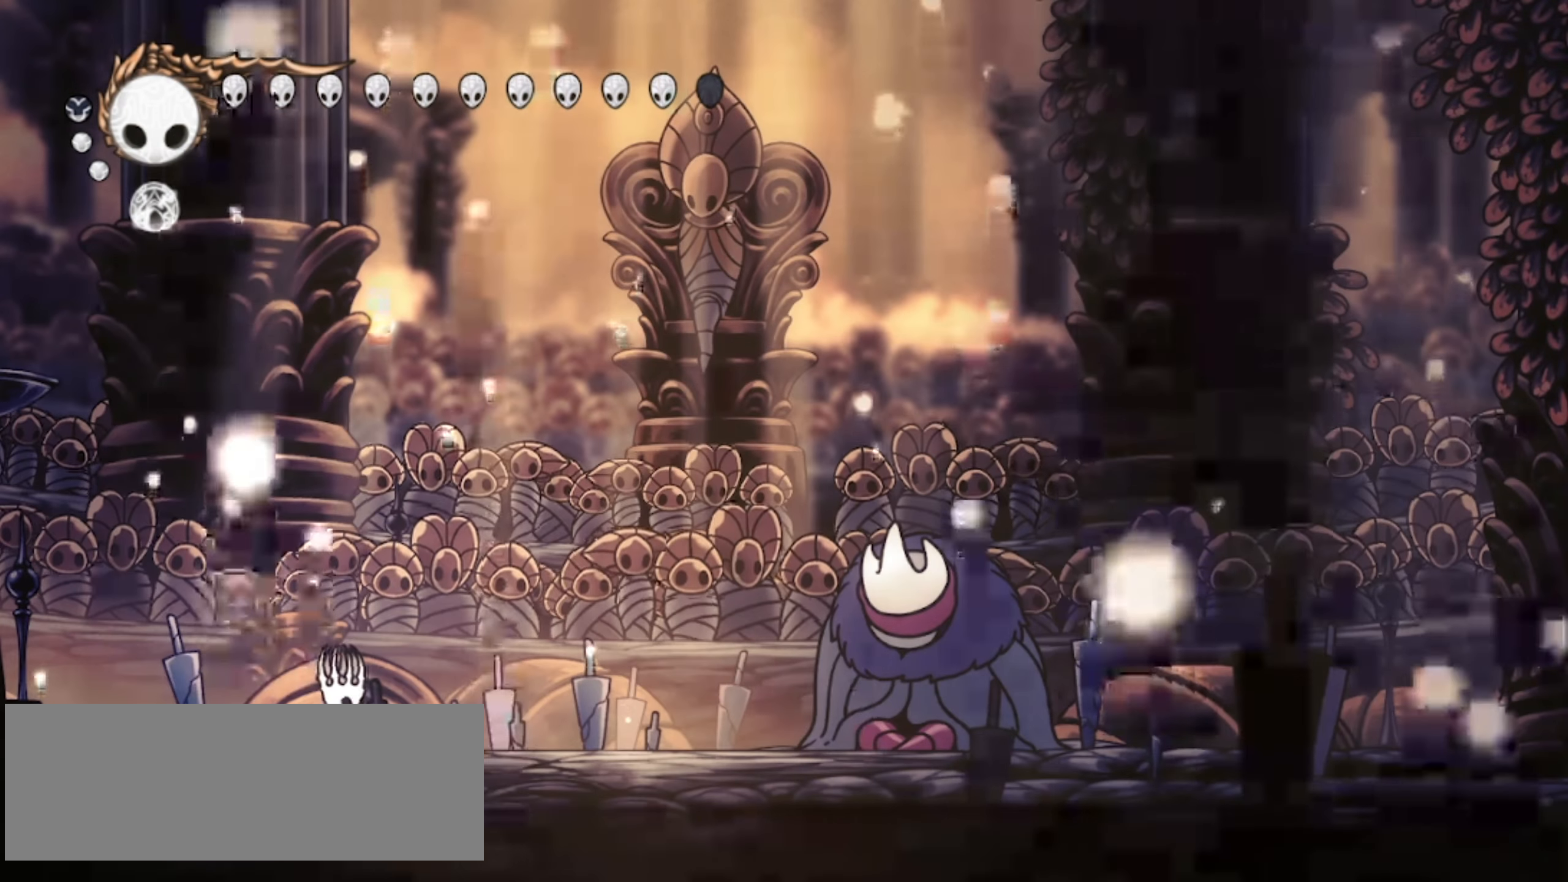
{"keys": ["right"], "events": []}
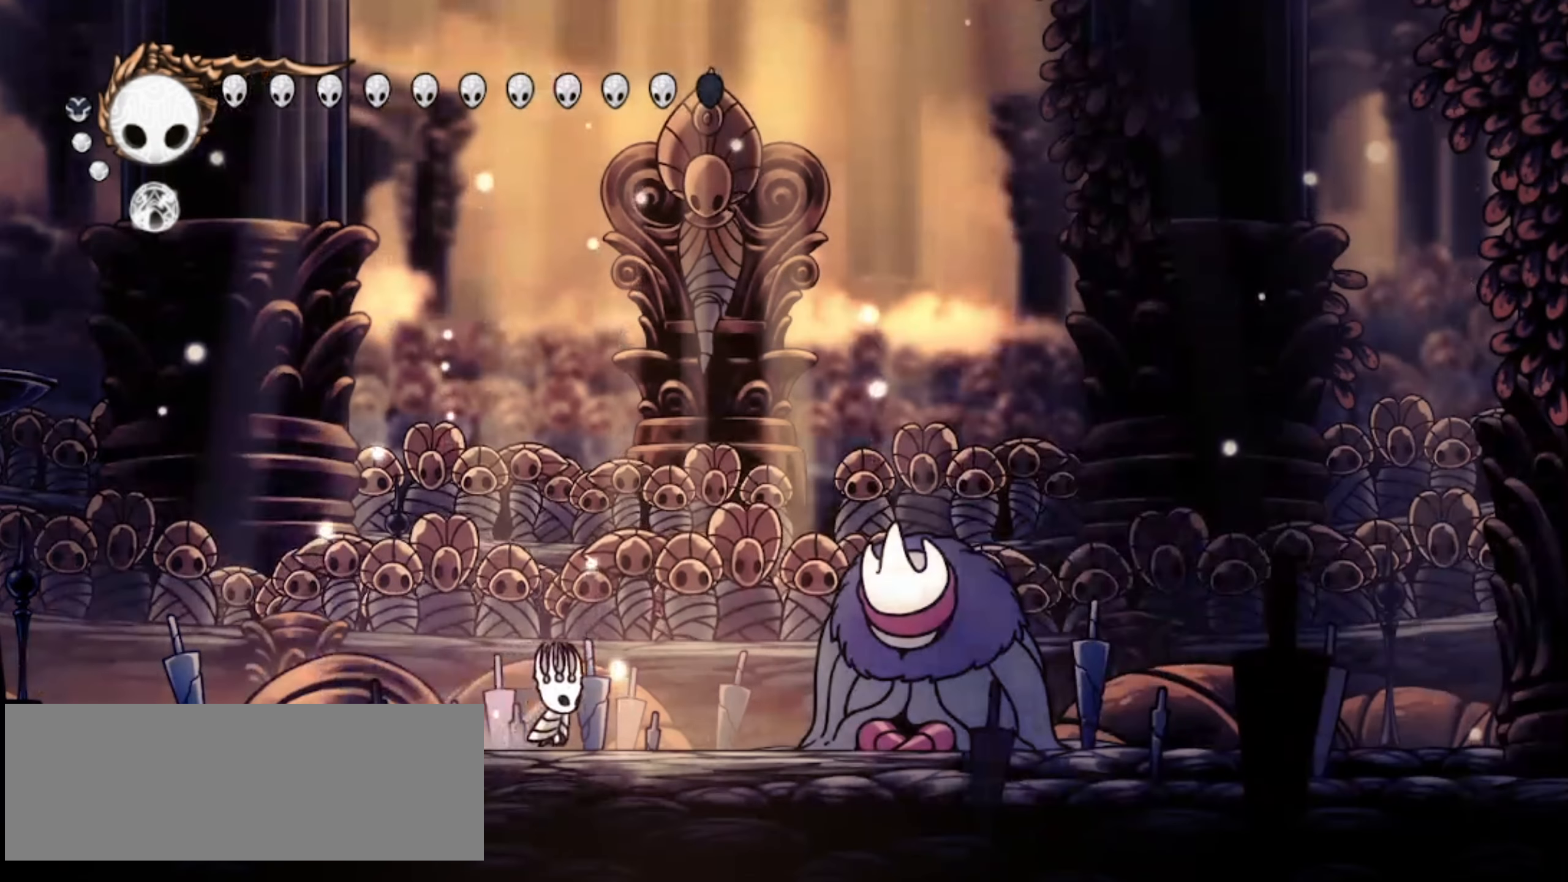
{"keys": ["up"], "events": [[400, "up", "down"], [450, "right", "up"]]}
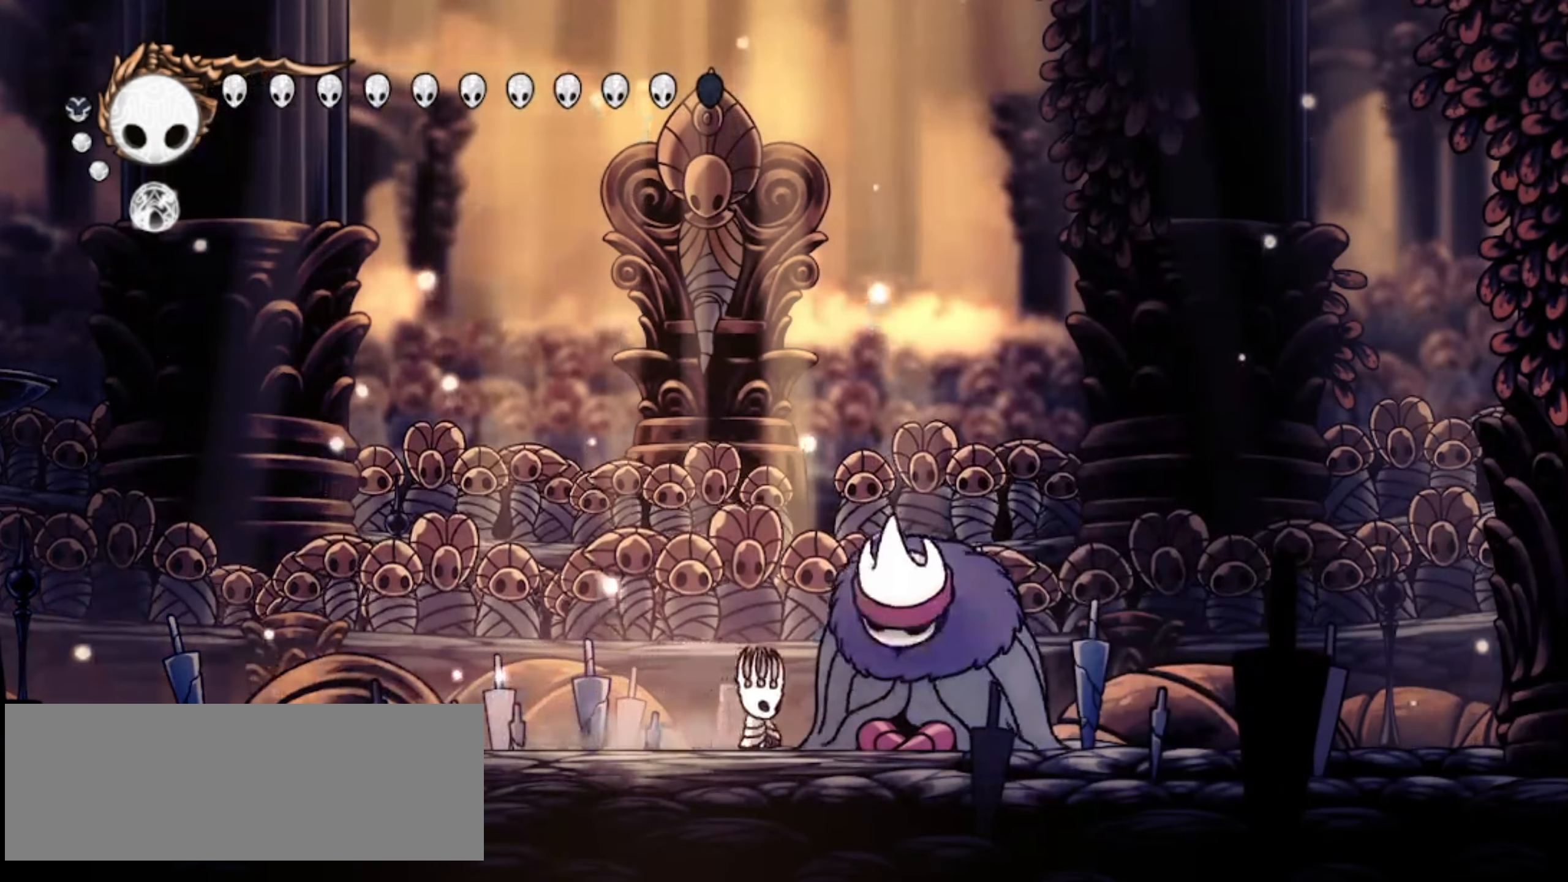
{"keys": ["up"], "events": []}
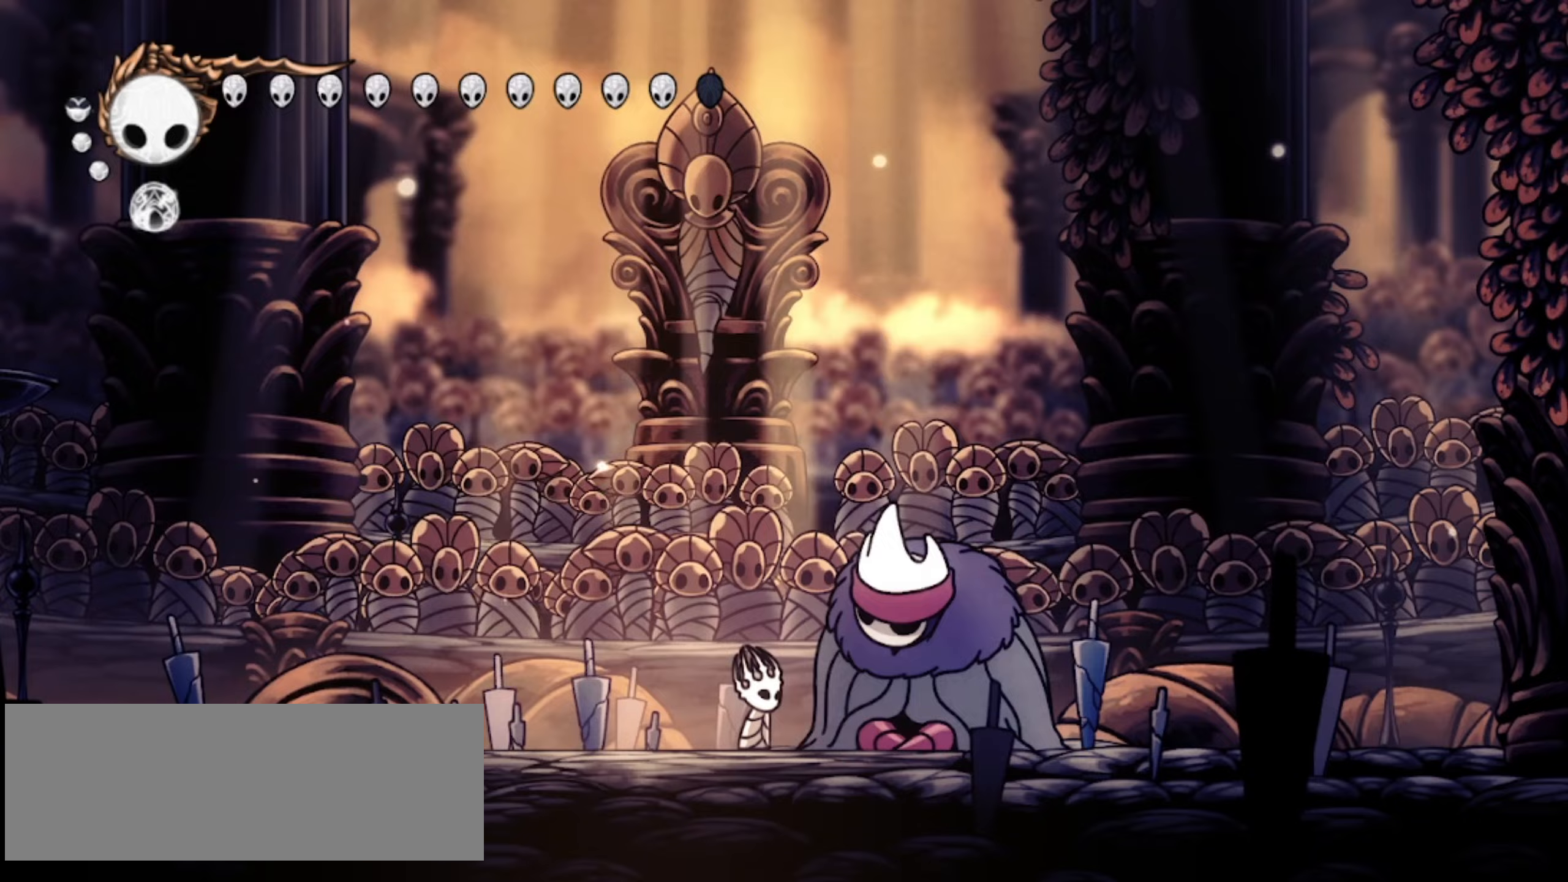
{"keys": ["up"], "events": [[300, "x", "down"], [333, "x", "up"]]}
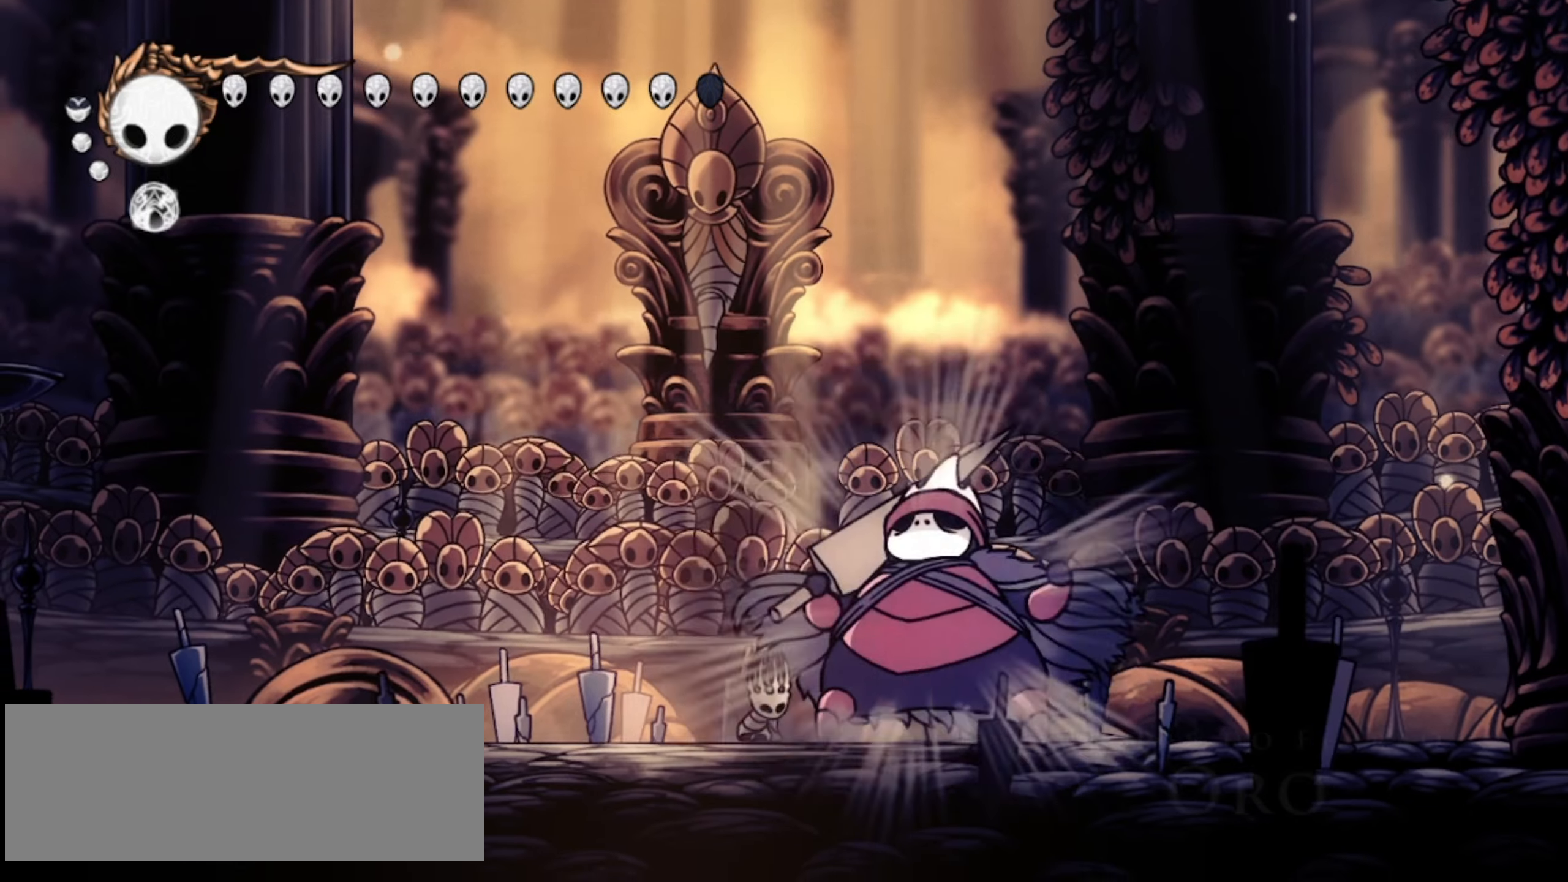
{"keys": ["up"], "events": []}
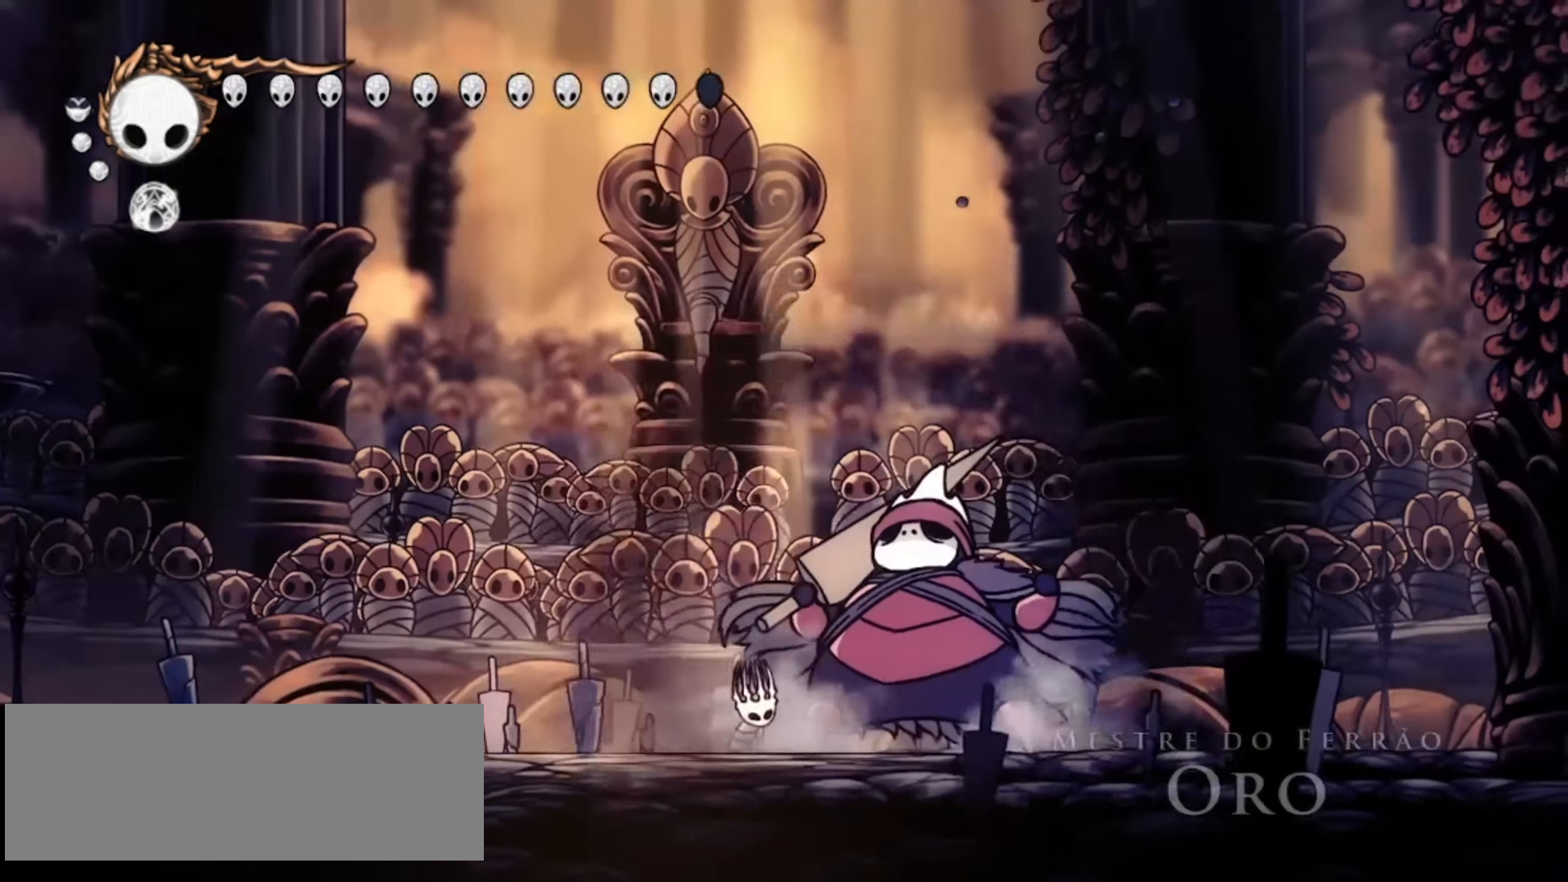
{"keys": [], "events": [[317, "up", "up"]]}
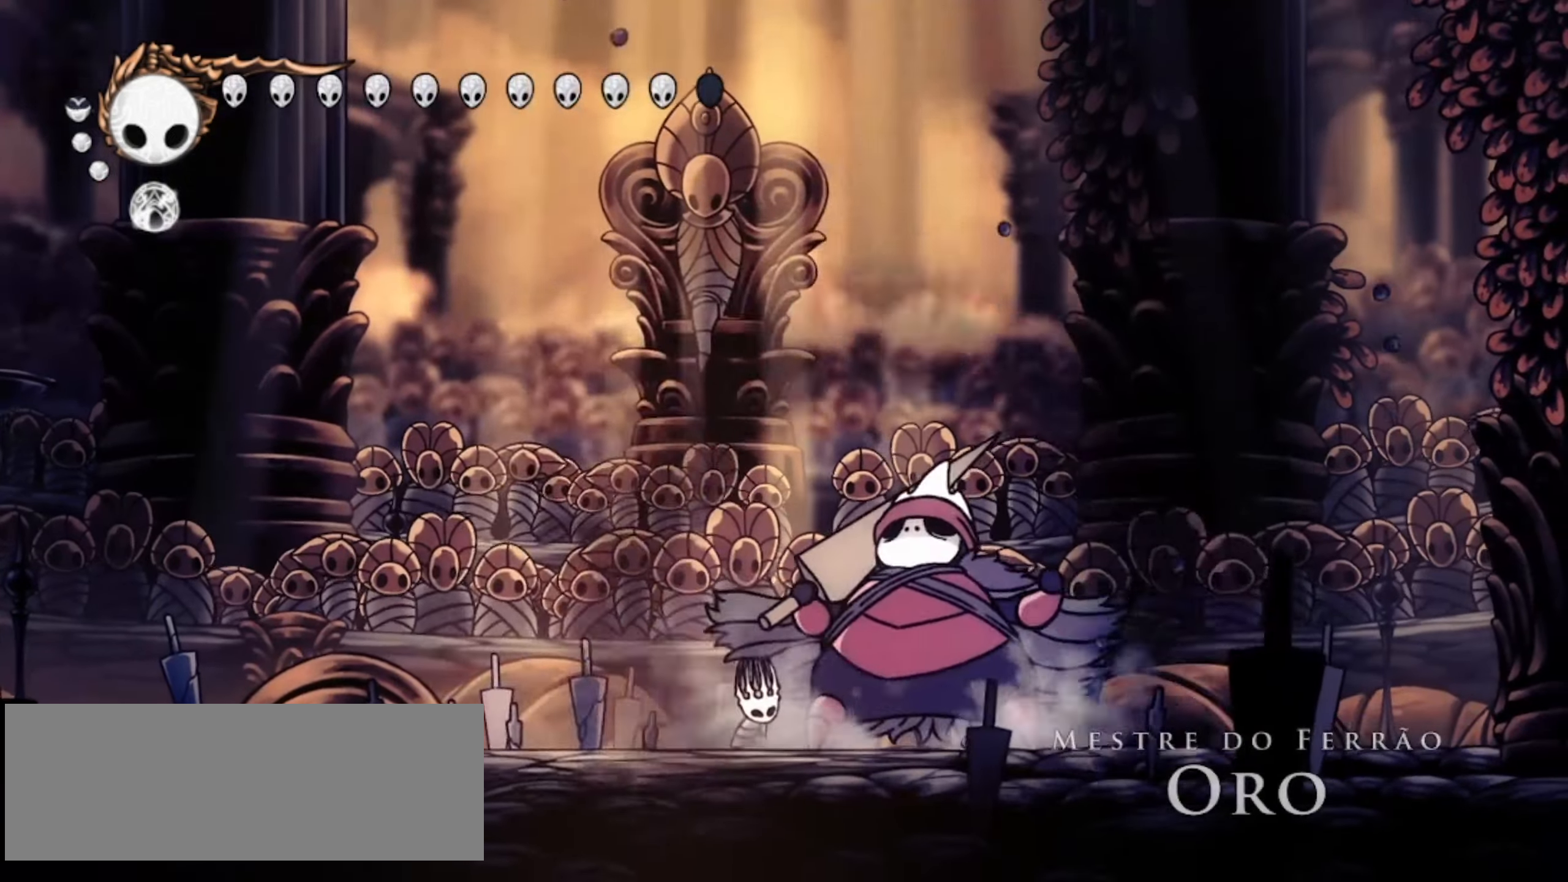
{"keys": ["a", "up"], "events": [[50, "up", "down"], [150, "a", "down"], [250, "a", "up"], [333, "a", "down"], [383, "a", "up"], [483, "a", "down"]]}
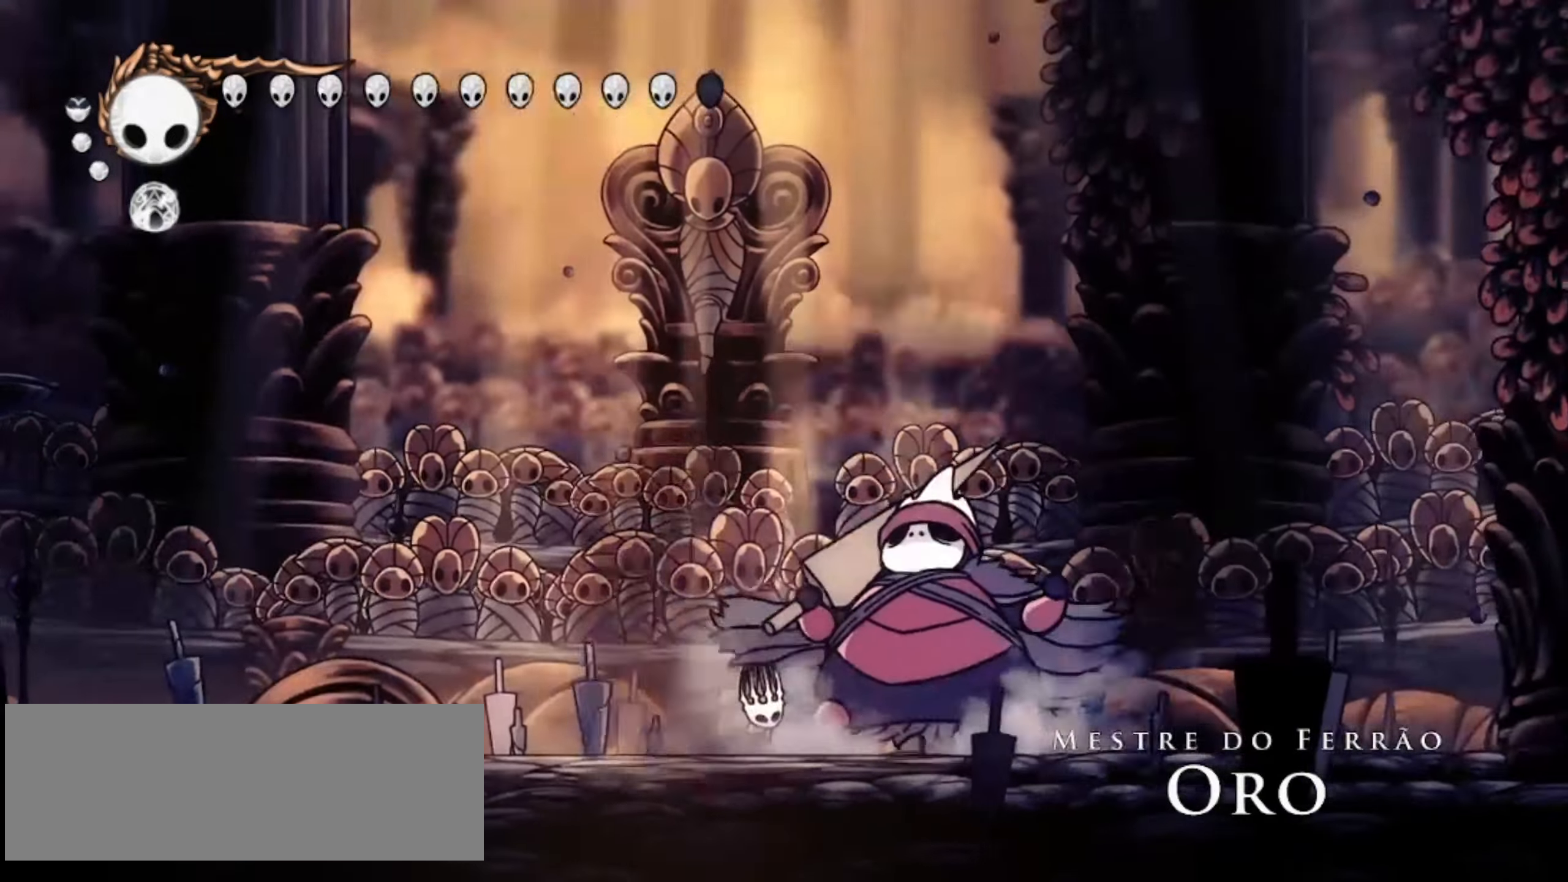
{"keys": ["up"], "events": [[33, "a", "up"], [83, "a", "down"], [167, "a", "up"], [217, "a", "down"], [317, "a", "up"], [417, "a", "down"], [450, "a", "up"]]}
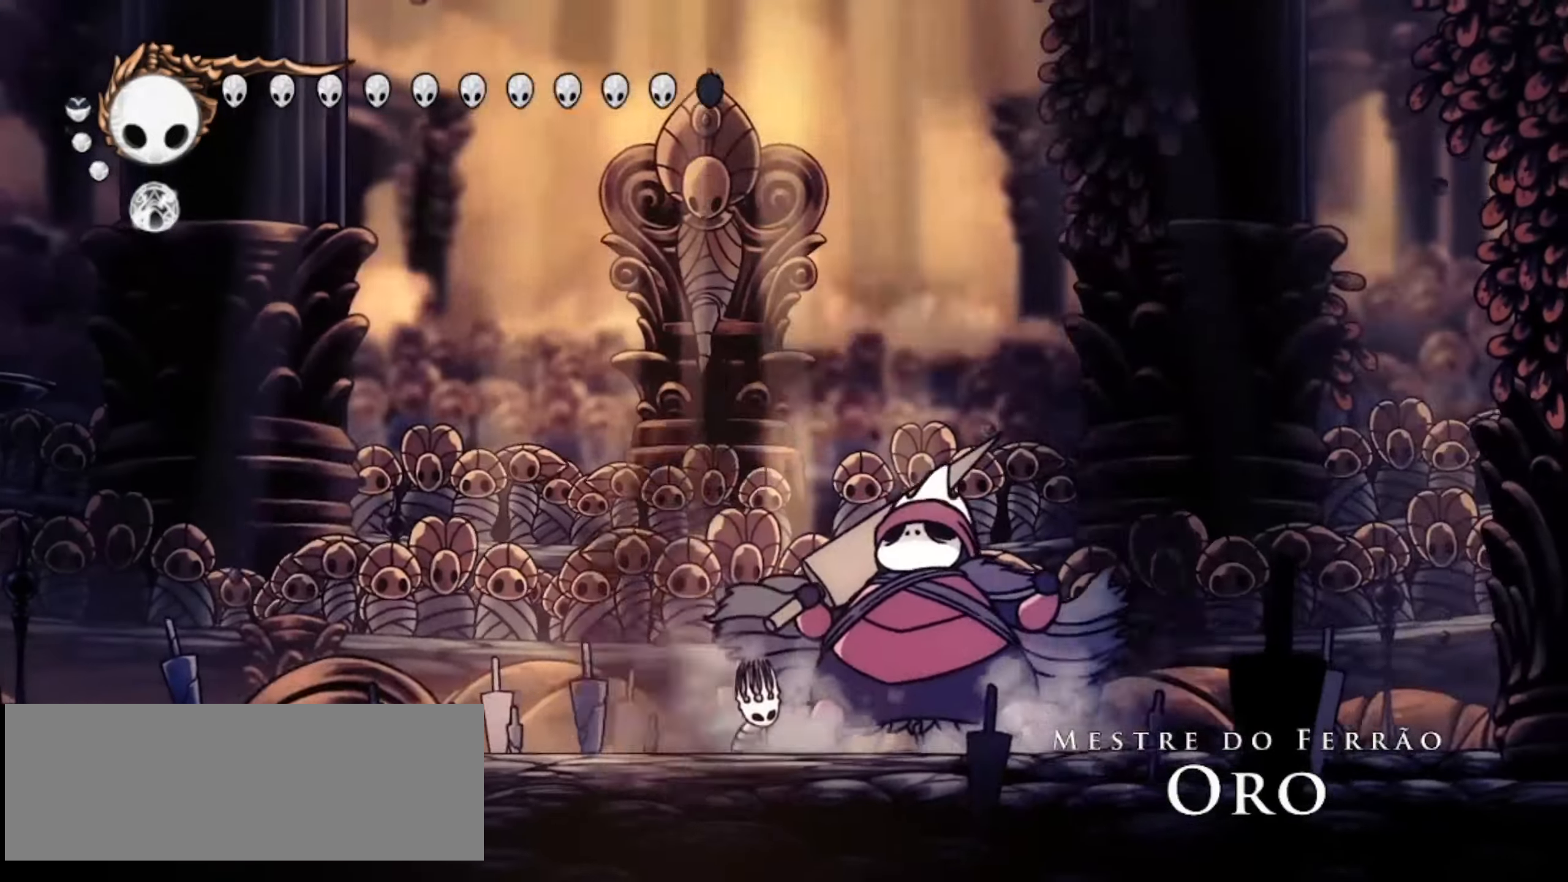
{"keys": ["up"], "events": [[67, "a", "down"], [133, "a", "up"], [200, "a", "down"], [283, "a", "up"], [383, "a", "down"], [417, "a", "up"]]}
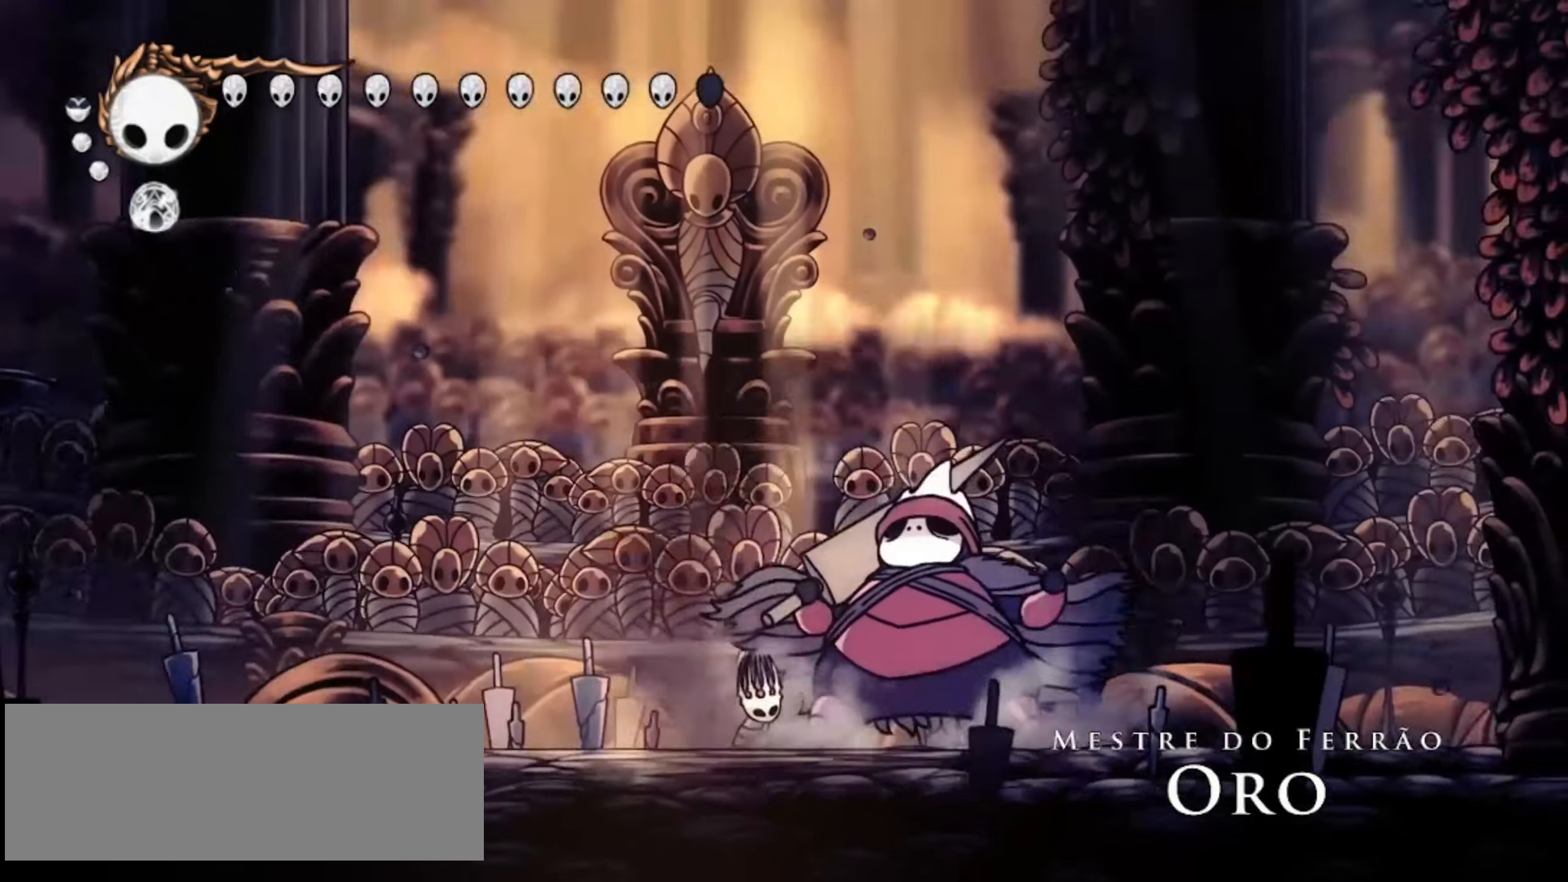
{"keys": ["a", "up"], "events": [[17, "a", "down"], [67, "a", "up"], [150, "a", "down"], [200, "a", "up"], [250, "a", "down"], [300, "a", "up"], [383, "a", "down"], [433, "a", "up"], [483, "a", "down"]]}
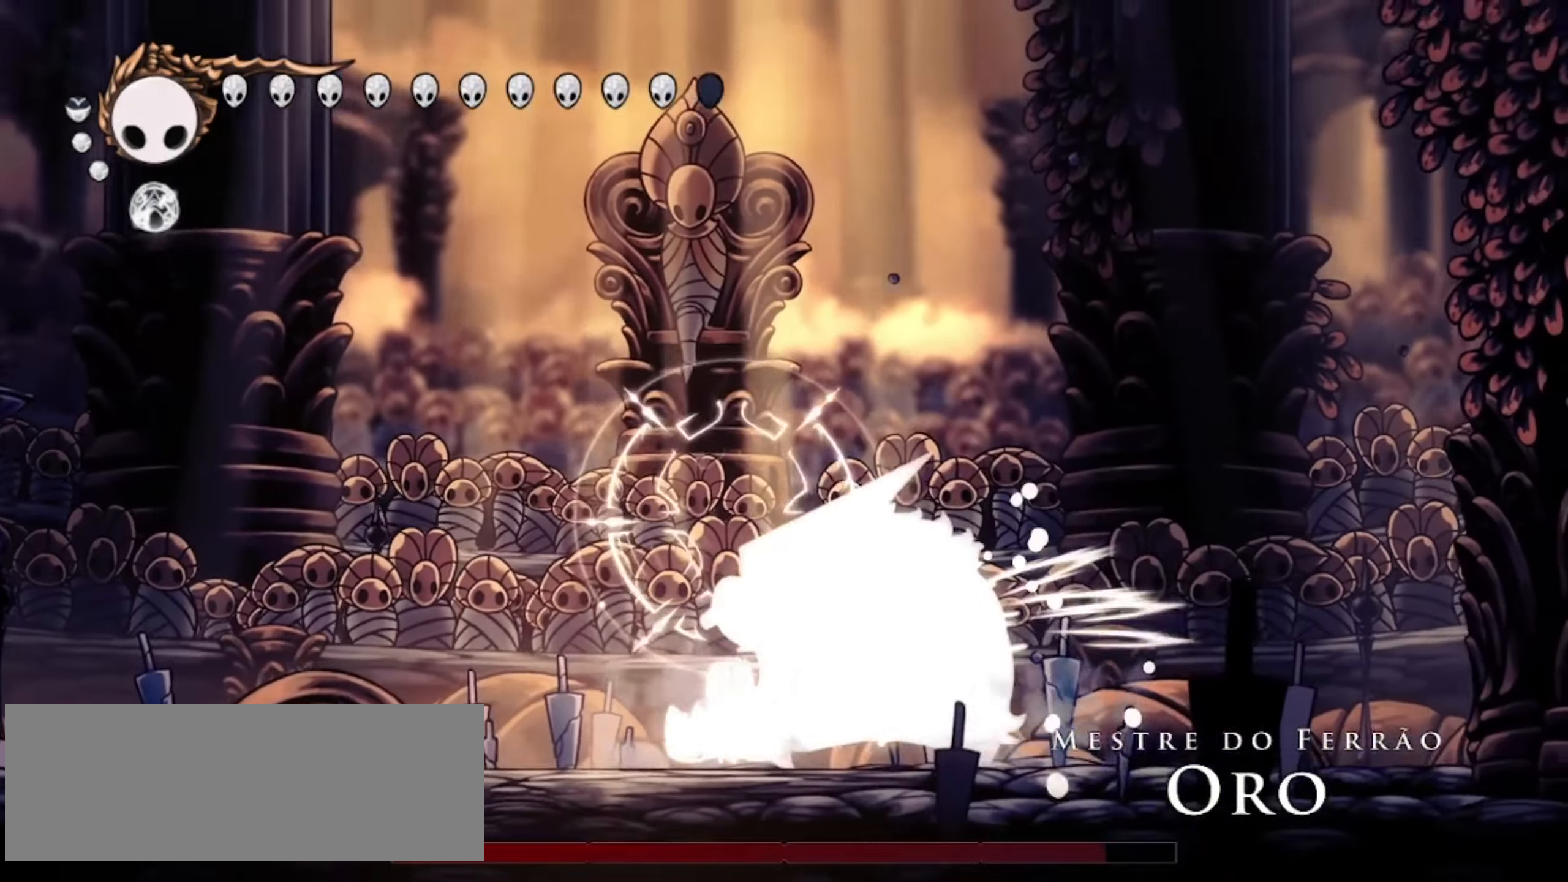
{"keys": ["a", "up"], "events": [[83, "a", "up"], [133, "a", "down"], [217, "a", "up"], [267, "a", "down"], [300, "a", "up"], [400, "a", "down"], [450, "a", "up"], [500, "a", "down"]]}
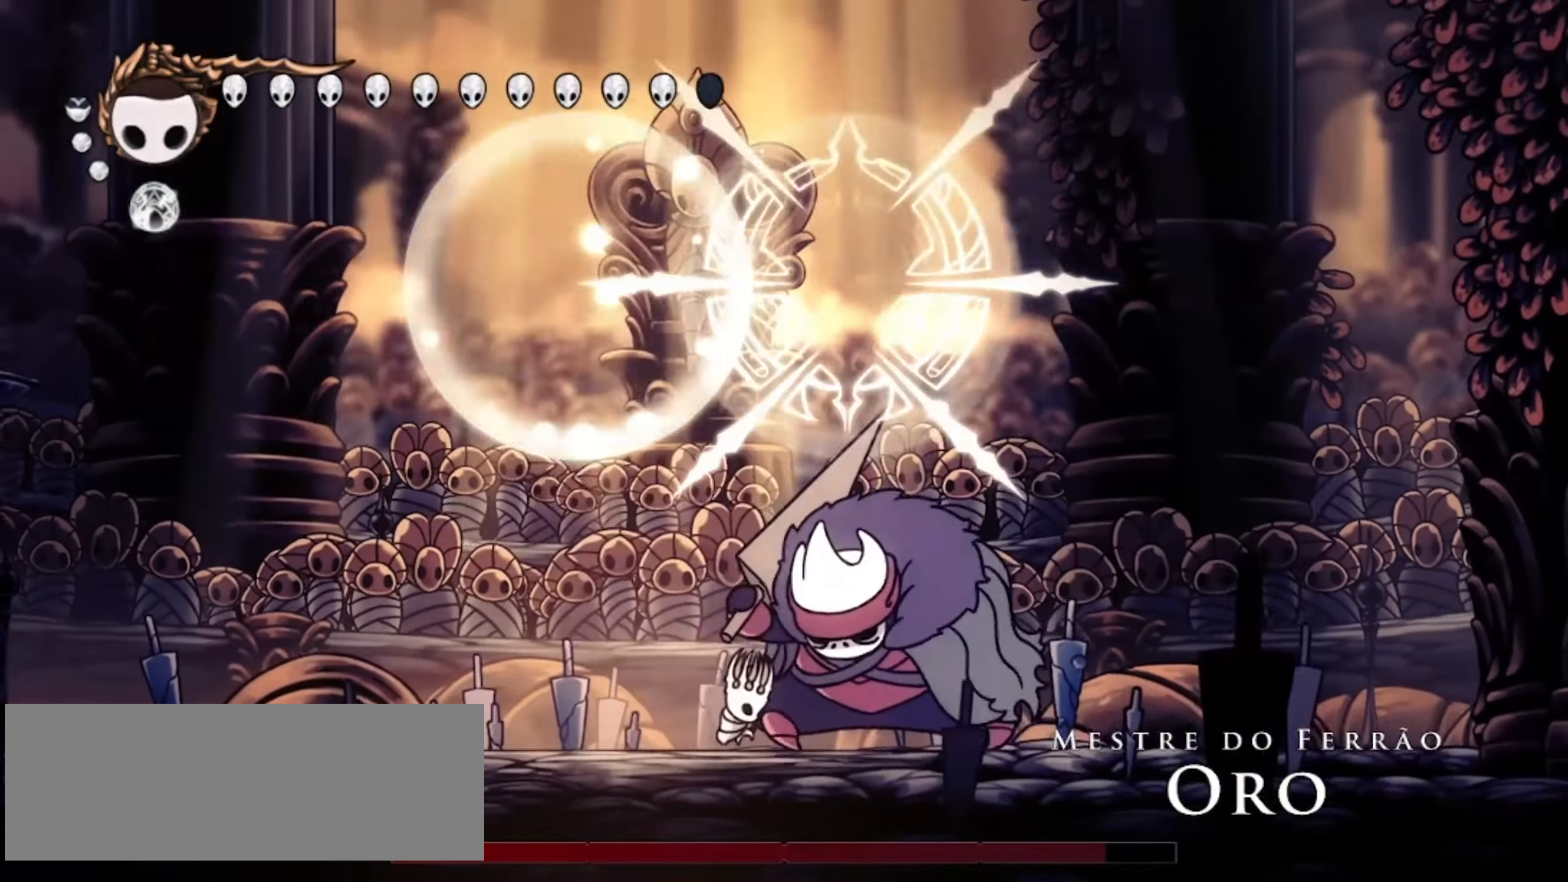
{"keys": ["right", "up"], "events": [[100, "a", "up"], [133, "a", "down"], [183, "a", "up"], [283, "a", "down"], [333, "a", "up"], [367, "right", "down"]]}
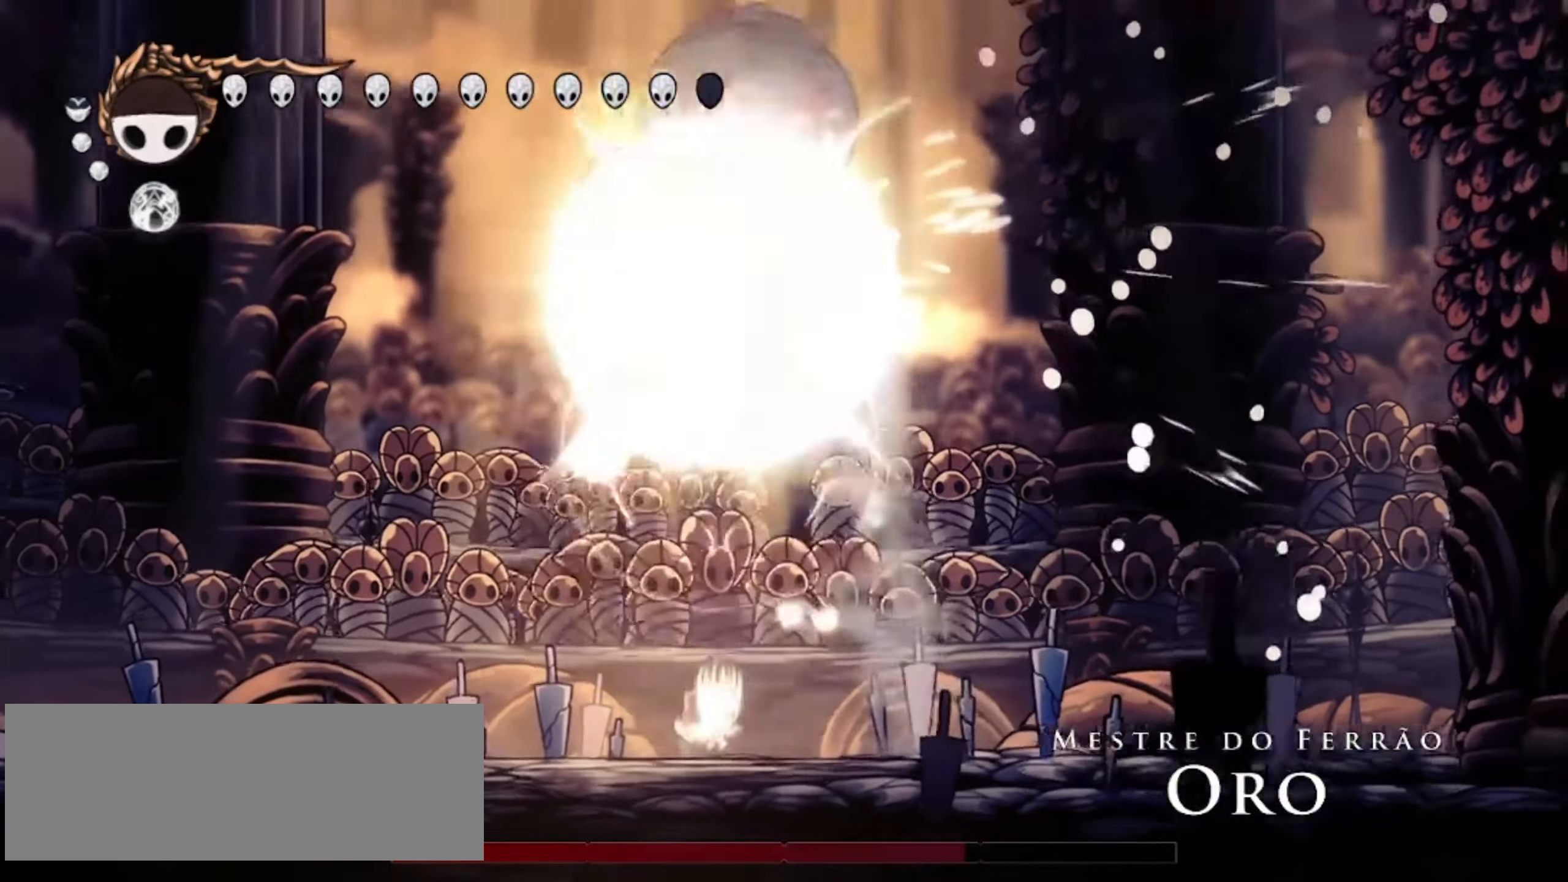
{"keys": ["right", "up"], "events": [[250, "c", "down"], [383, "c", "up"]]}
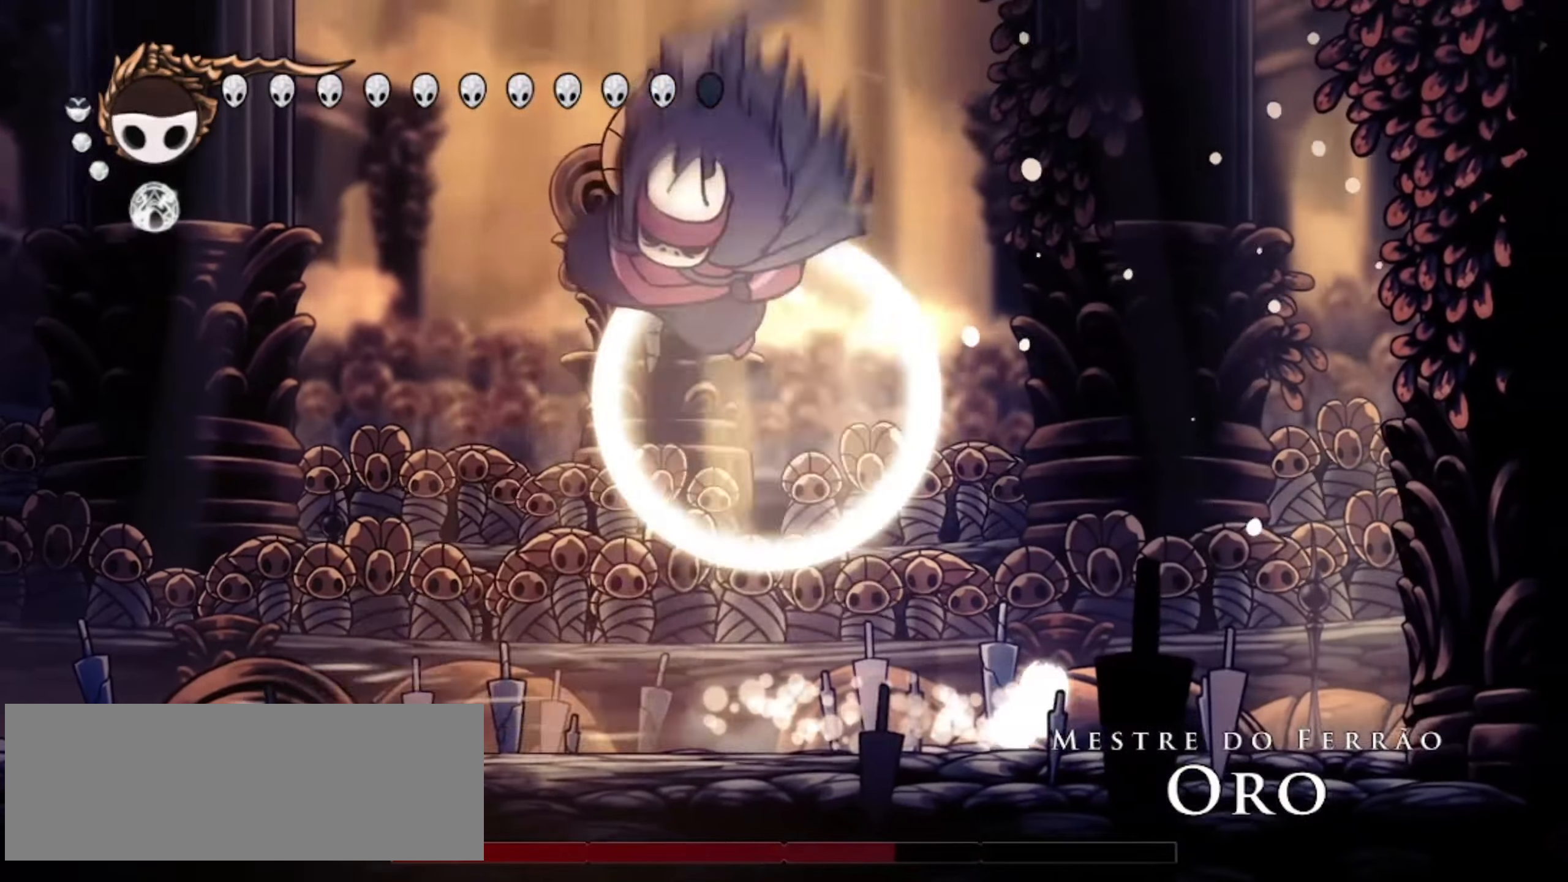
{"keys": ["left"], "events": [[117, "left", "down"], [117, "right", "up"], [117, "up", "up"], [267, "x", "down"], [400, "x", "up"], [450, "x", "down"], [500, "x", "up"]]}
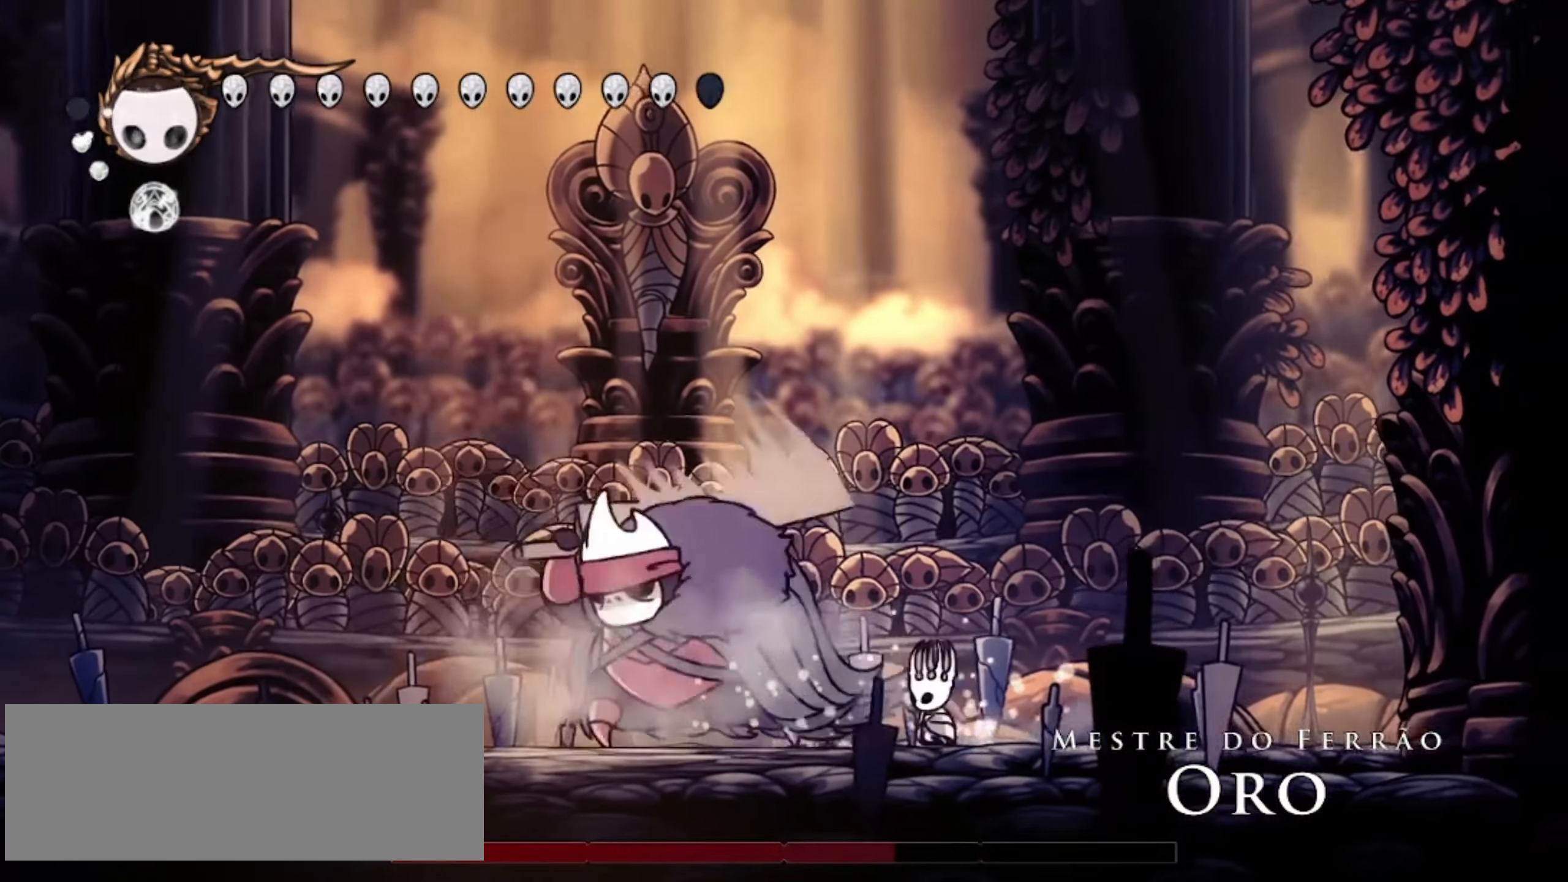
{"keys": ["z"], "events": [[83, "x", "down"], [133, "left", "up"], [183, "x", "up"], [233, "x", "down"], [317, "x", "up"], [367, "x", "down"], [467, "x", "up"], [467, "z", "down"]]}
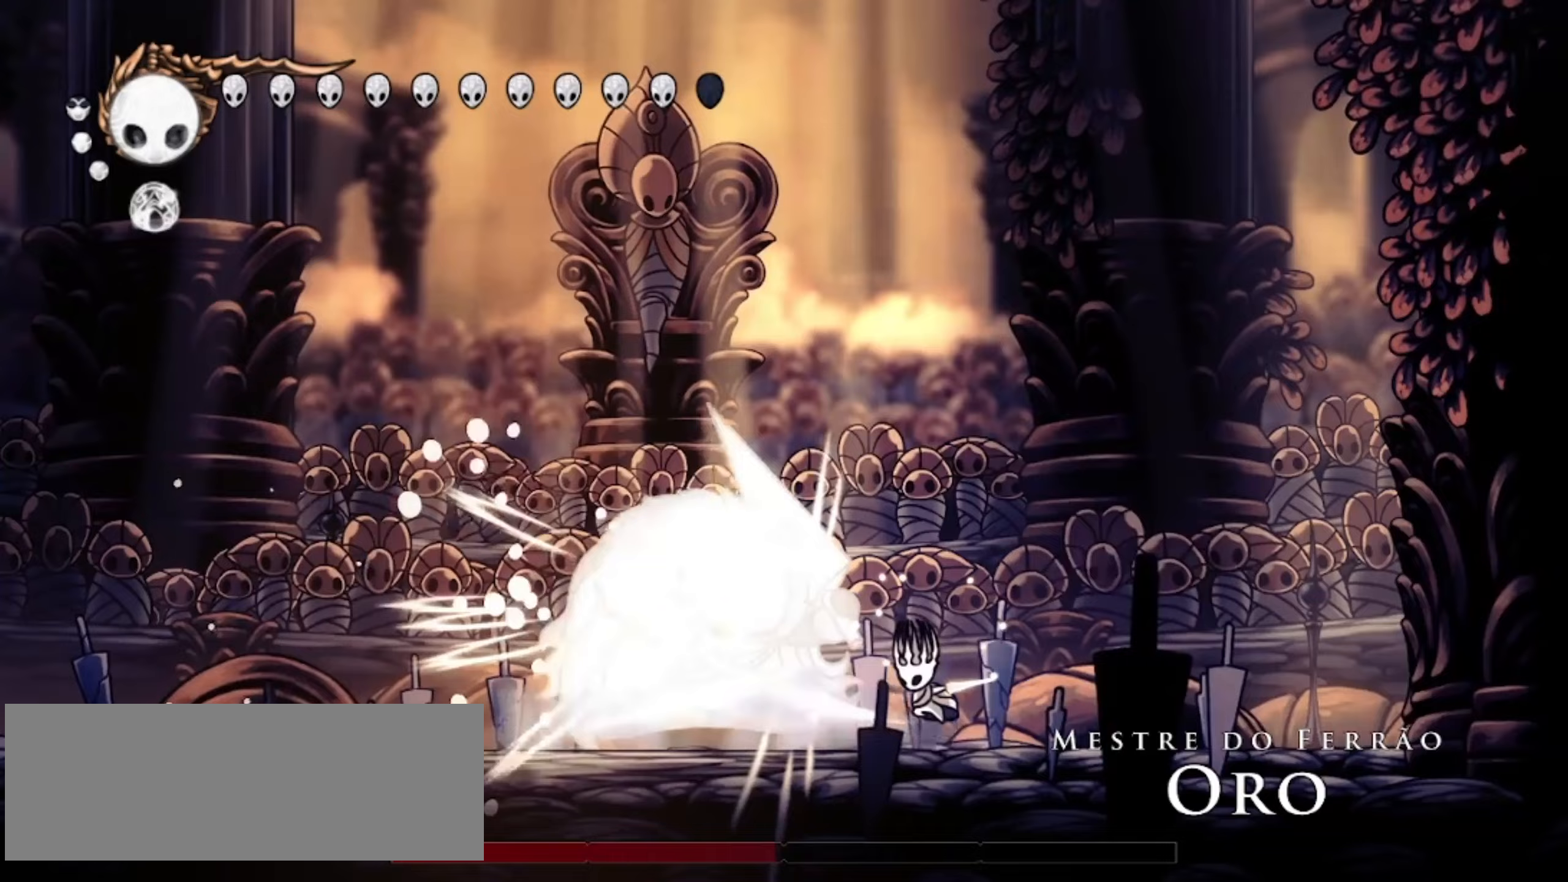
{"keys": ["c", "left"], "events": [[100, "x", "down"], [200, "x", "up"], [250, "x", "down"], [333, "left", "down"], [383, "x", "up"], [433, "z", "up"], [483, "c", "down"]]}
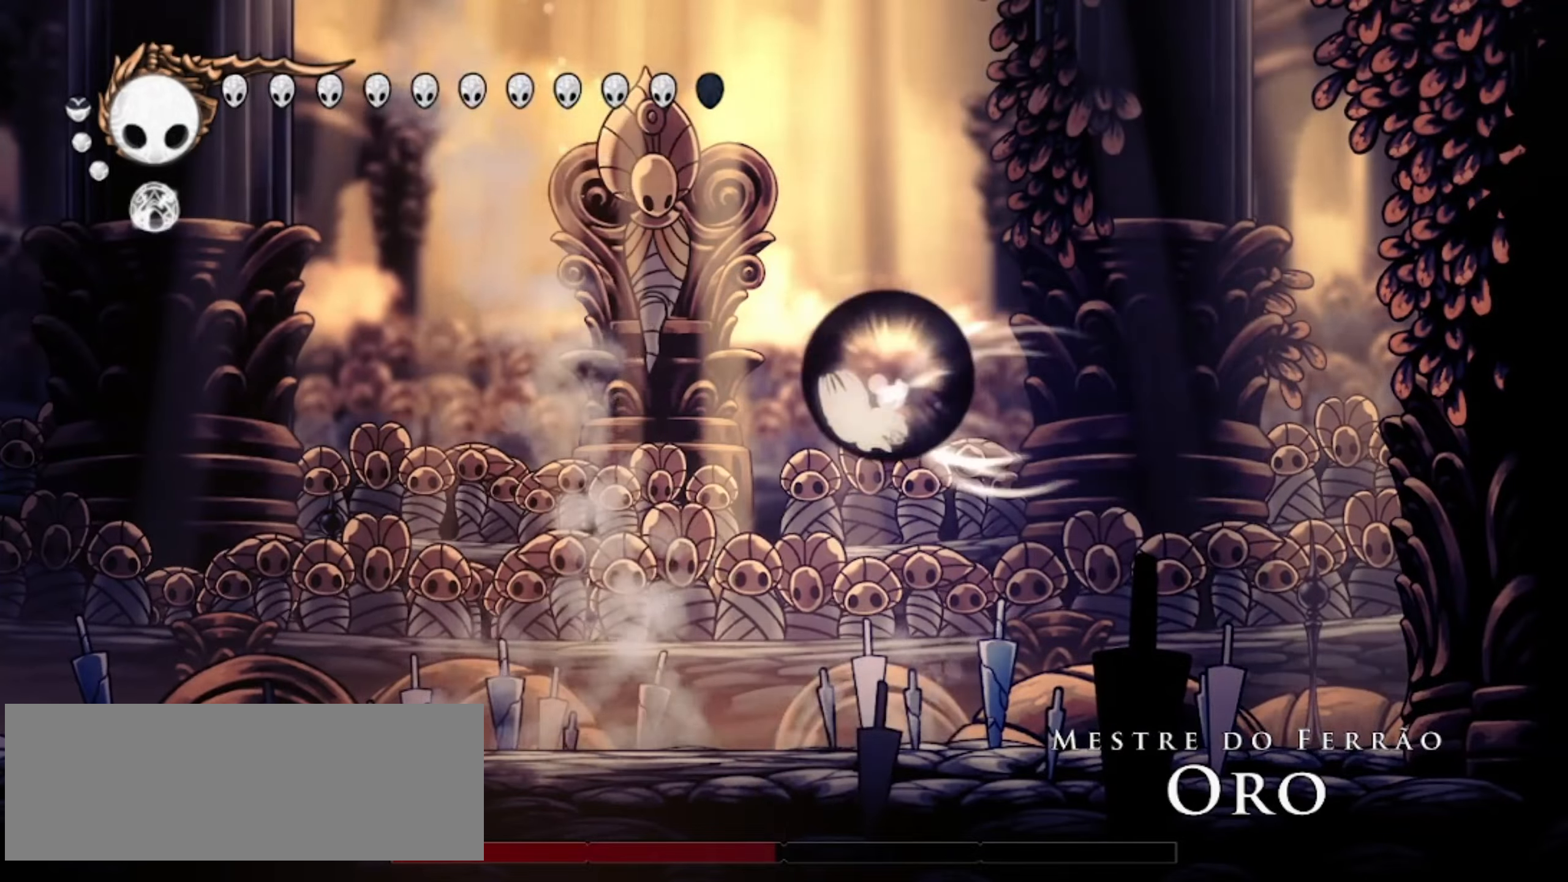
{"keys": ["left"], "events": [[117, "c", "up"]]}
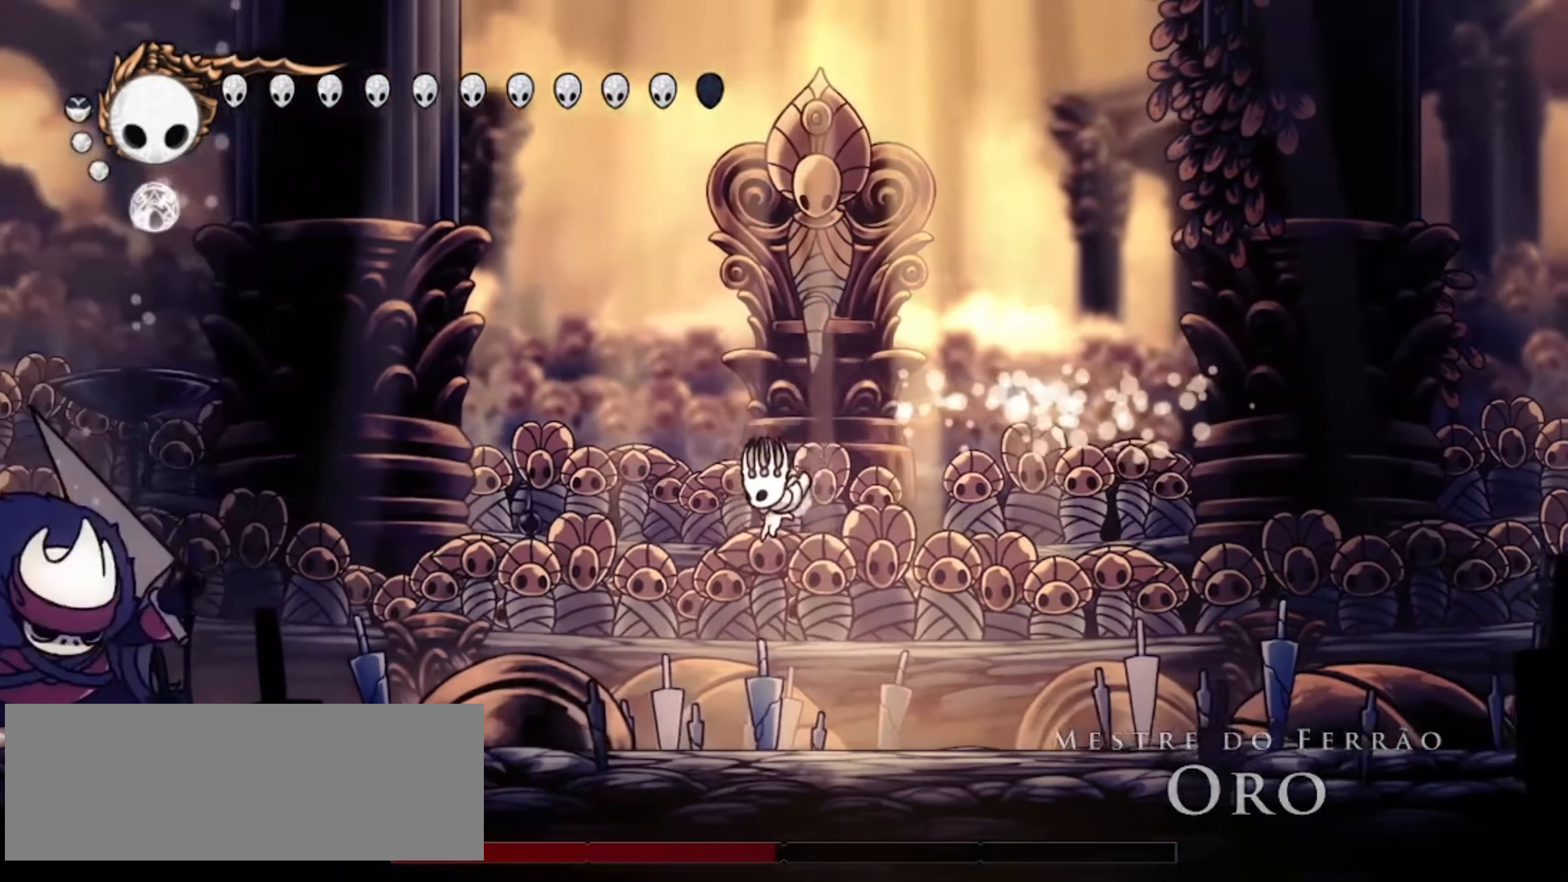
{"keys": ["left"], "events": [[133, "c", "down"], [283, "c", "up"], [367, "c", "down"], [467, "c", "up"]]}
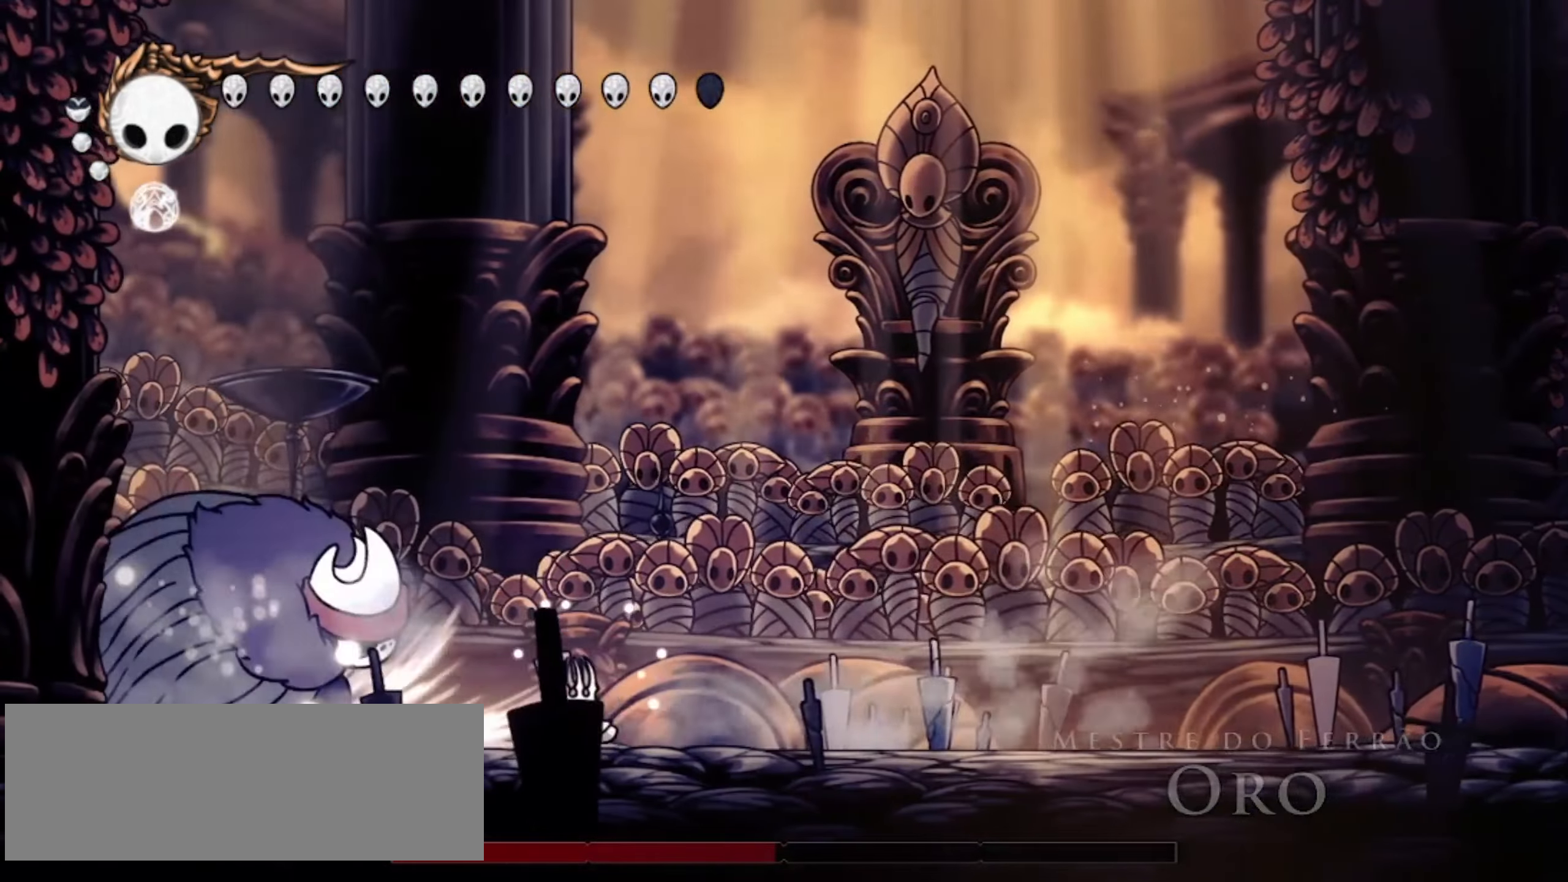
{"keys": ["x"], "events": [[67, "x", "down"], [150, "x", "up"], [200, "left", "up"], [250, "x", "down"], [383, "x", "up"], [433, "x", "down"]]}
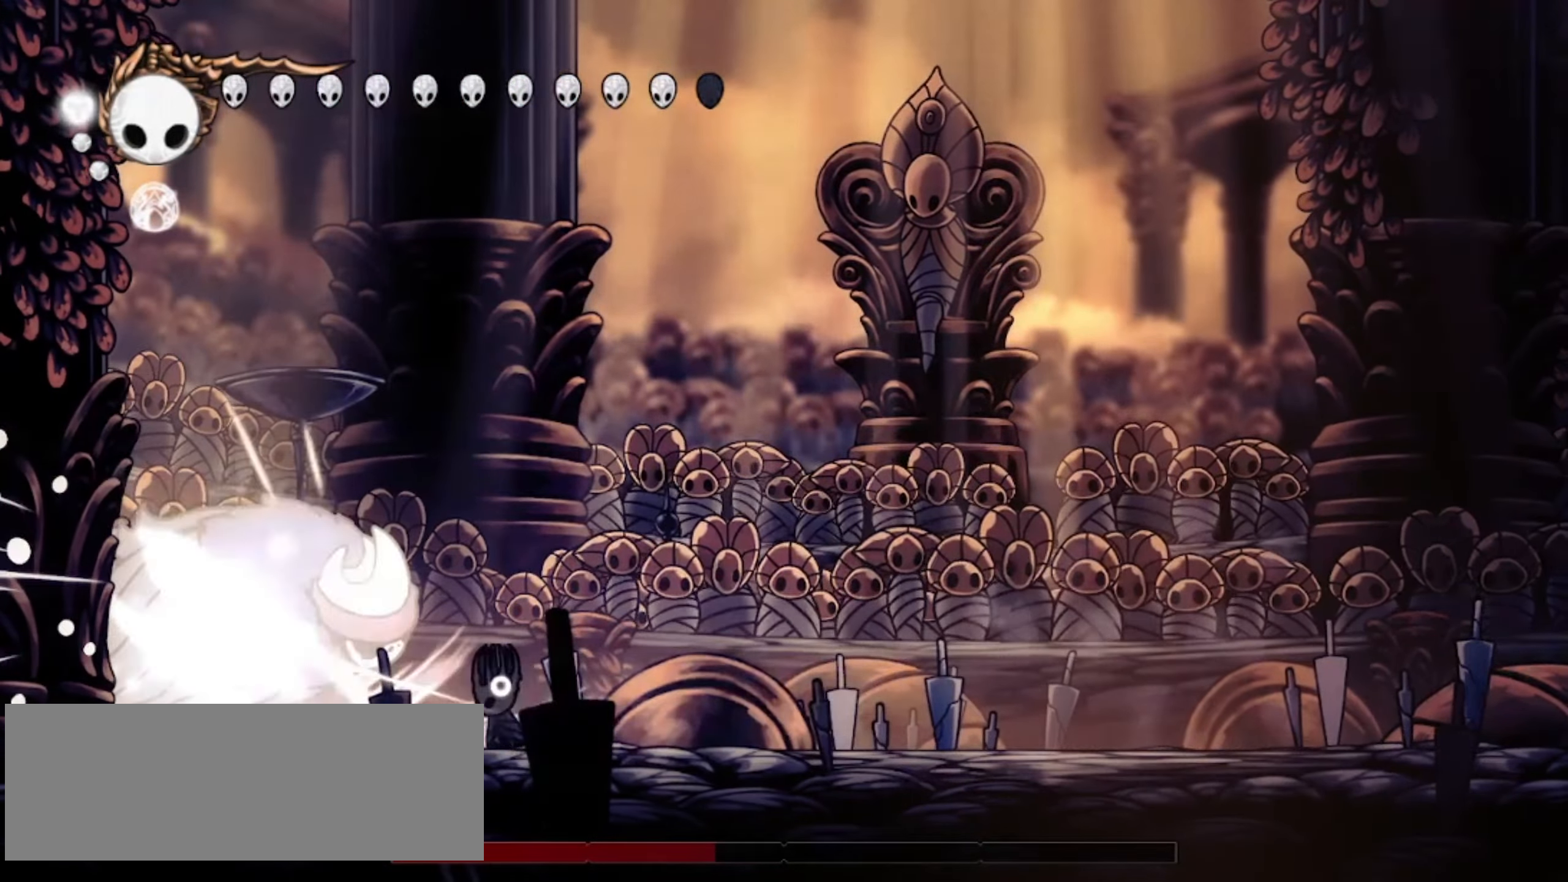
{"keys": ["down", "right", "x"], "events": [[33, "z", "down"], [83, "down", "down"], [83, "right", "down"], [83, "x", "up"], [317, "z", "up"], [400, "x", "down"]]}
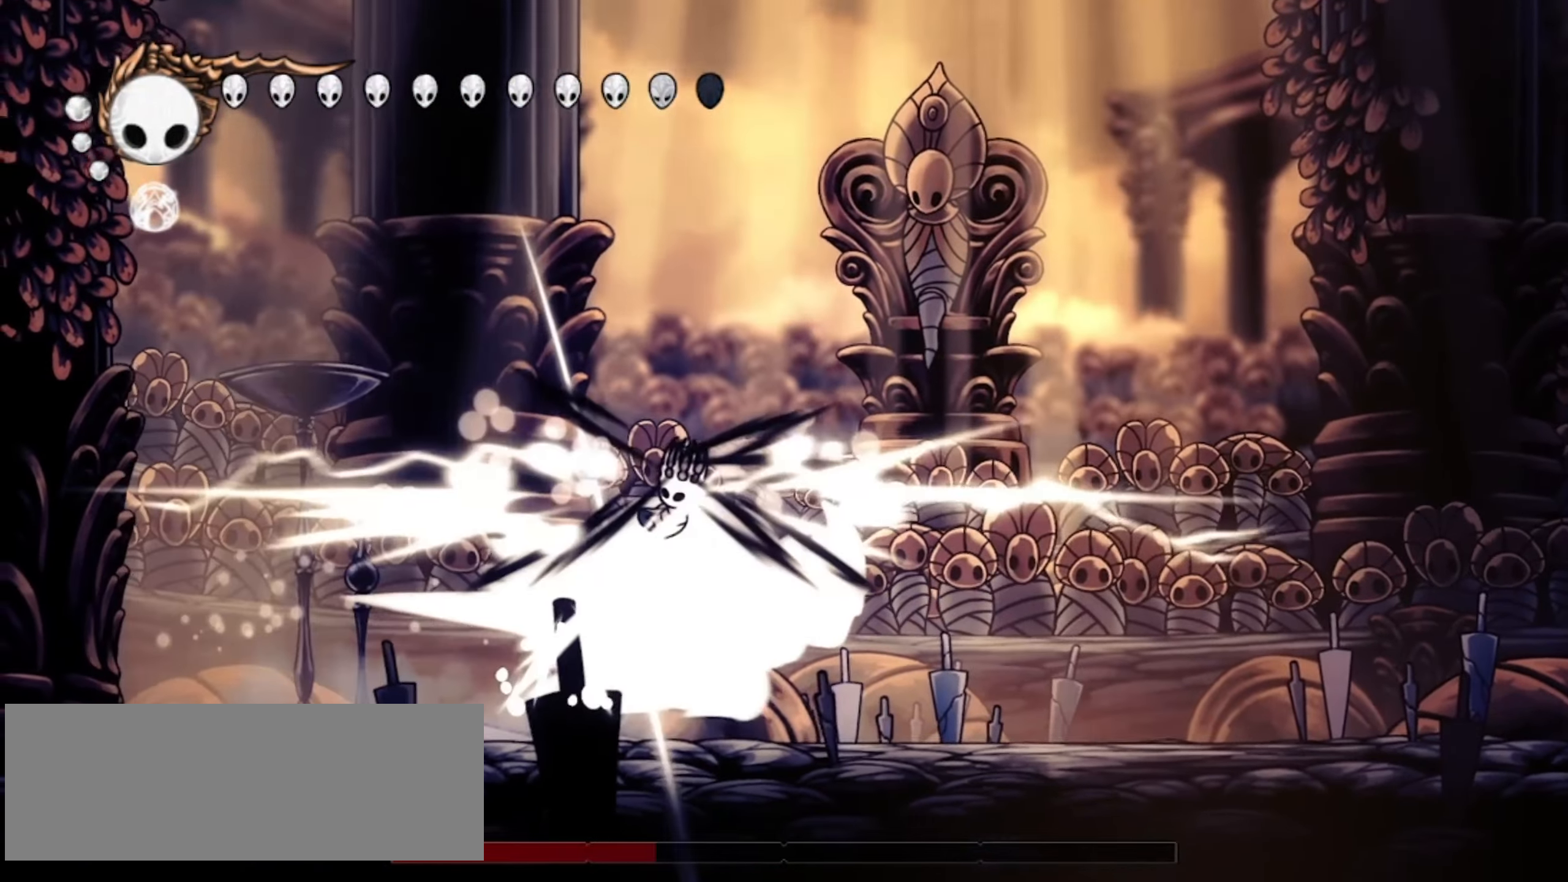
{"keys": ["down", "right"], "events": [[50, "c", "down"], [83, "x", "up"], [183, "c", "up"]]}
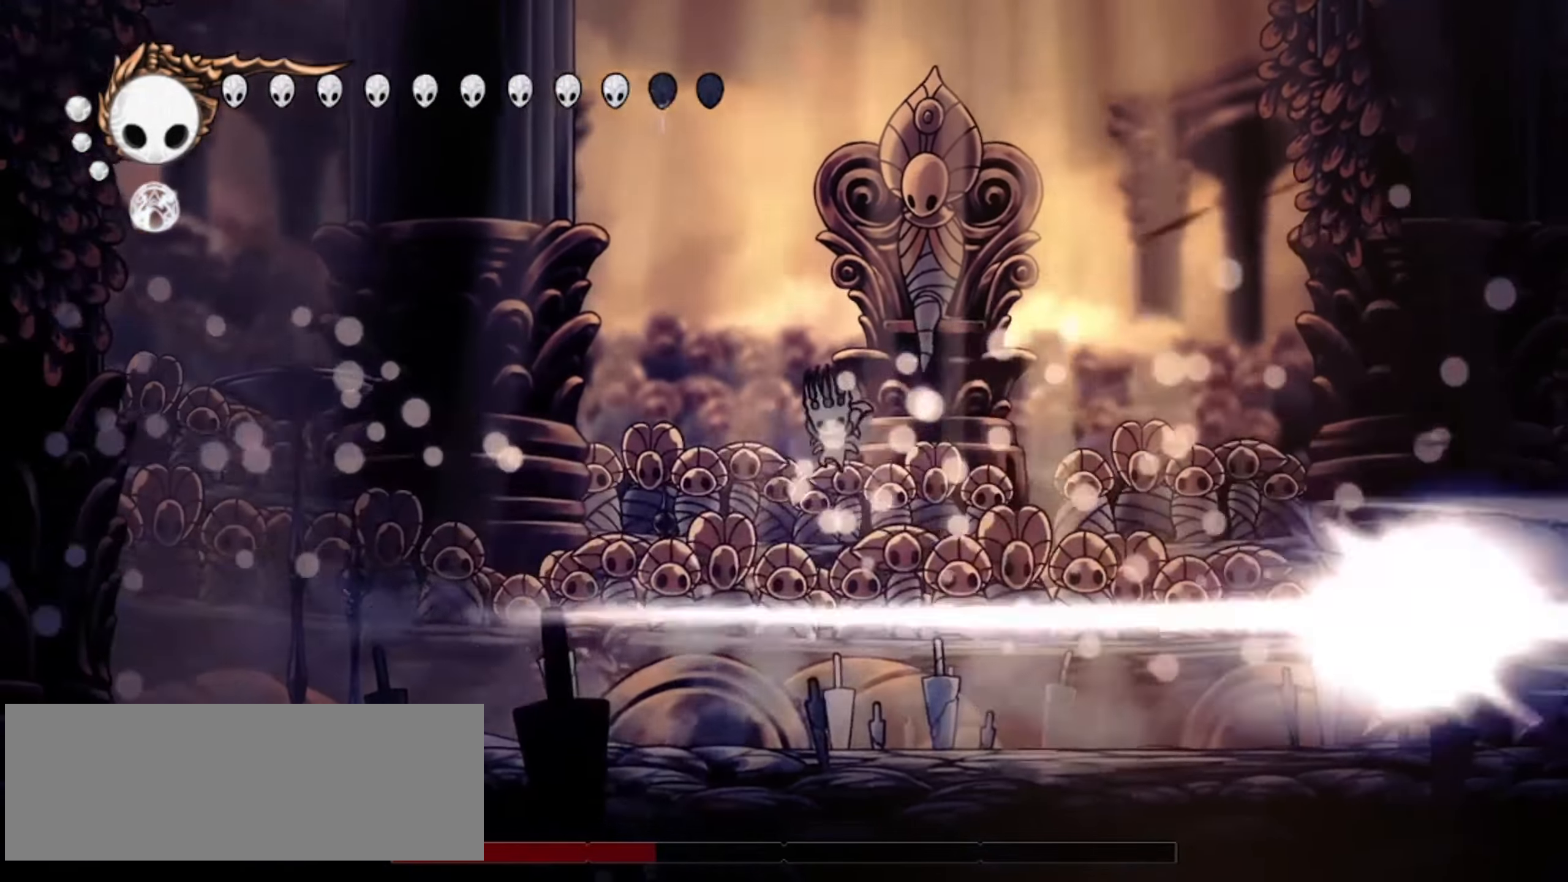
{"keys": ["a", "right"], "events": [[17, "down", "up"], [383, "a", "down"]]}
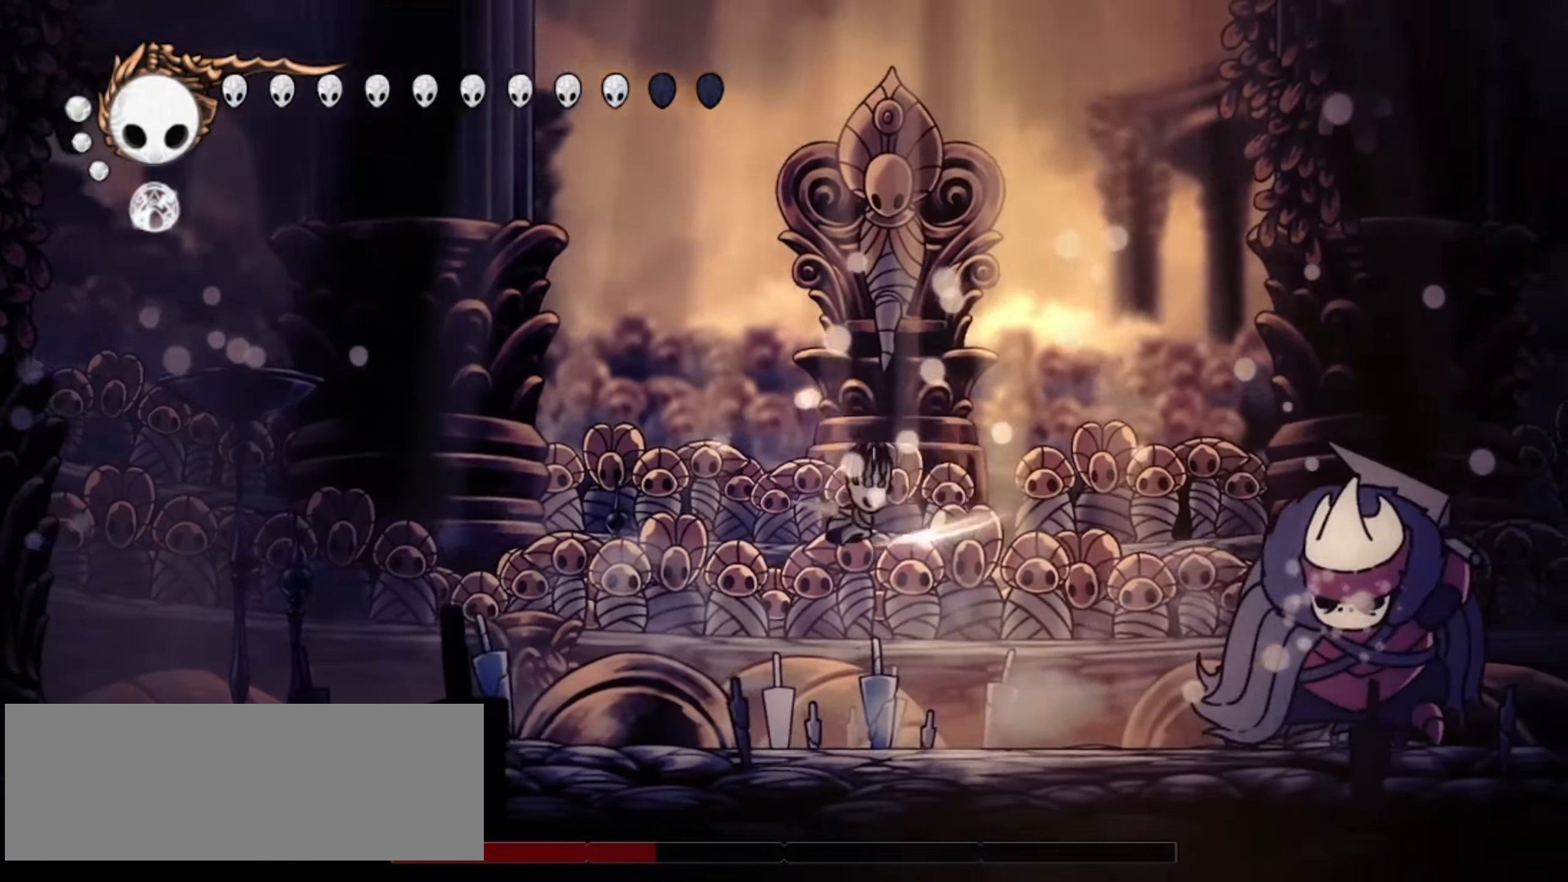
{"keys": [], "events": [[33, "a", "up"], [217, "right", "up"], [400, "a", "down"], [450, "a", "up"]]}
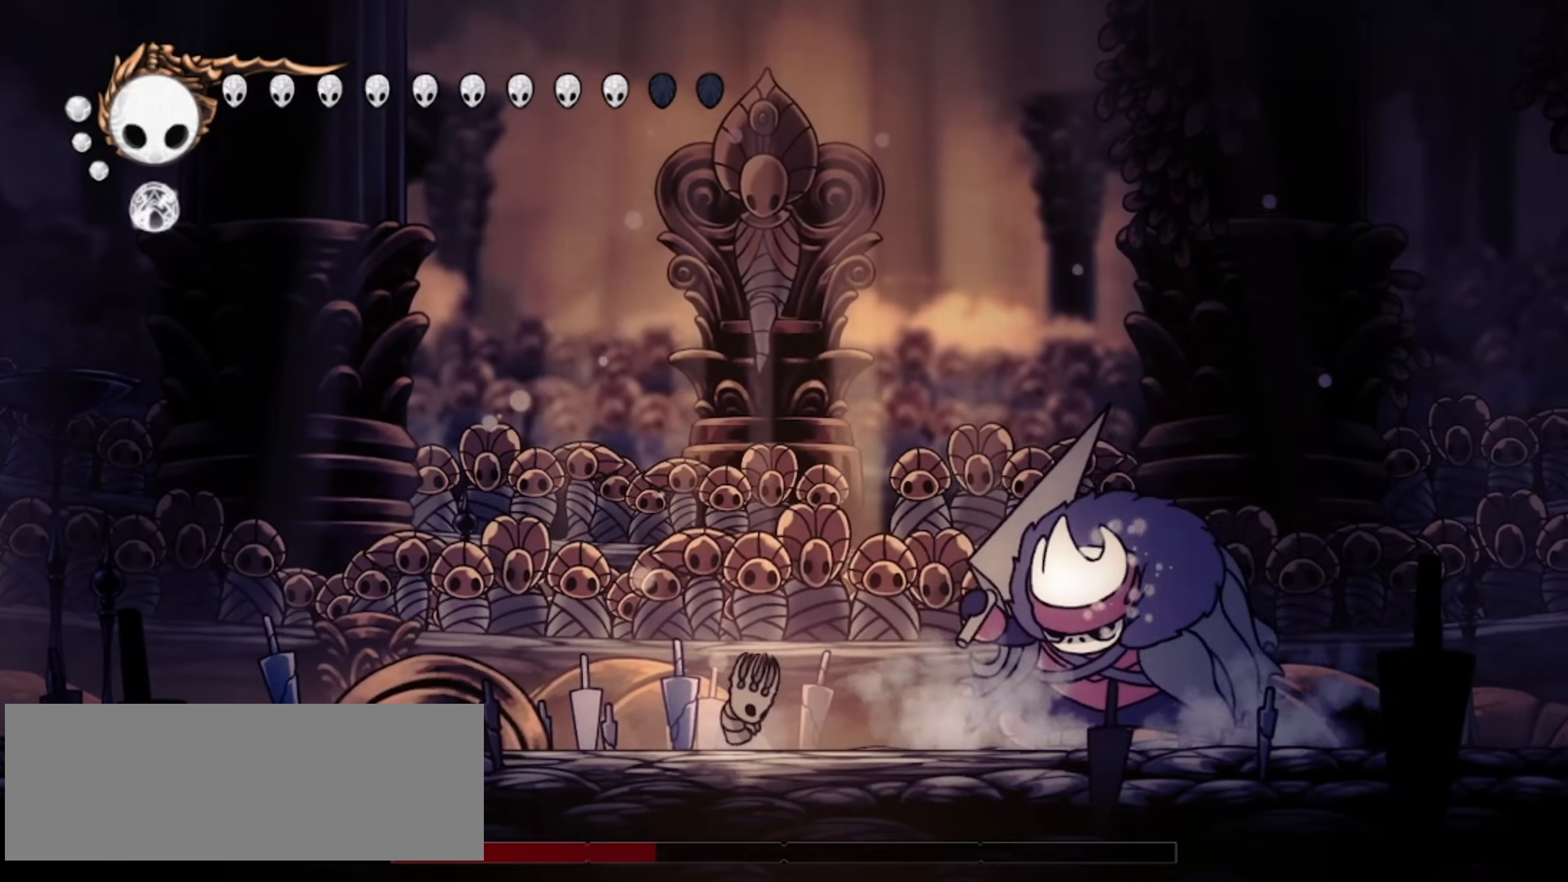
{"keys": ["c", "right"], "events": [[83, "right", "down"], [417, "c", "down"]]}